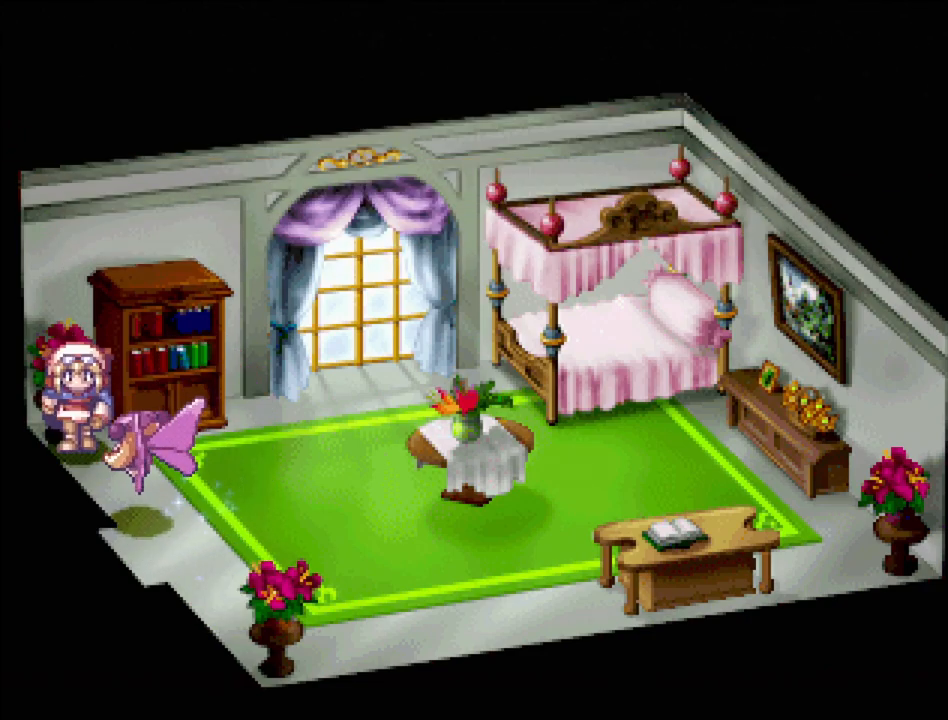
Gameplay with a controller (PlayStation layout); each line is a JSON object with the inputs held at the frame after it. "events" lists button and stick changes between this image and that frame as [ms after this image, input, new state], when the widget could be followed in between. Not read: L3 R3.
{"buttons": ["DPAD_LEFT"], "events": [[17, "DPAD_RIGHT", "down"], [83, "TRIANGLE", "down"], [217, "DPAD_RIGHT", "up"], [300, "DPAD_LEFT", "down"], [350, "TRIANGLE", "up"], [383, "DPAD_DOWN", "up"]]}
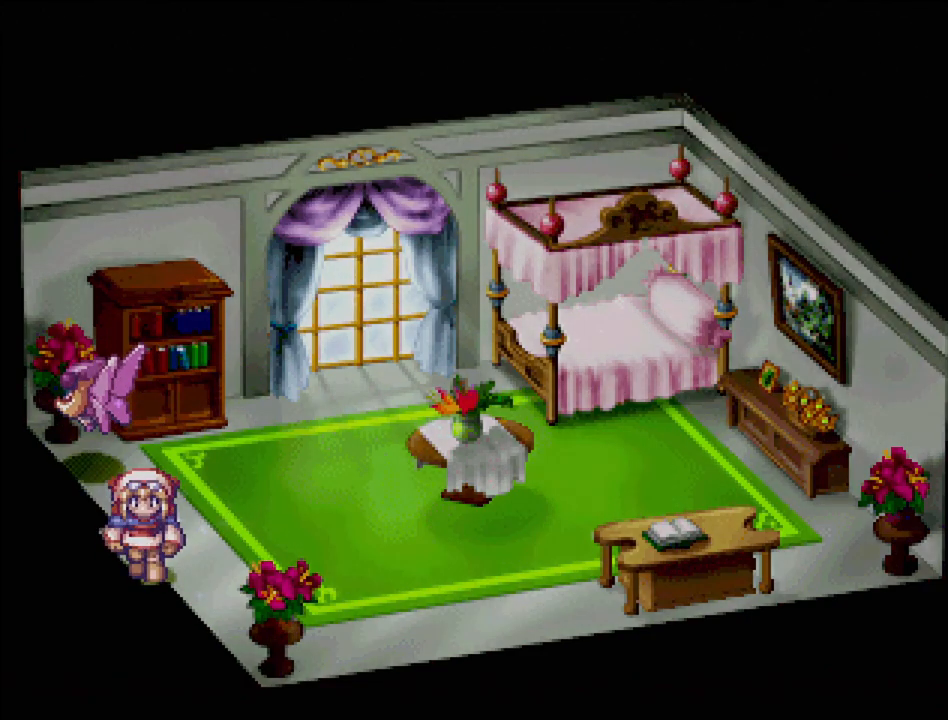
{"buttons": [], "events": [[33, "DPAD_LEFT", "up"]]}
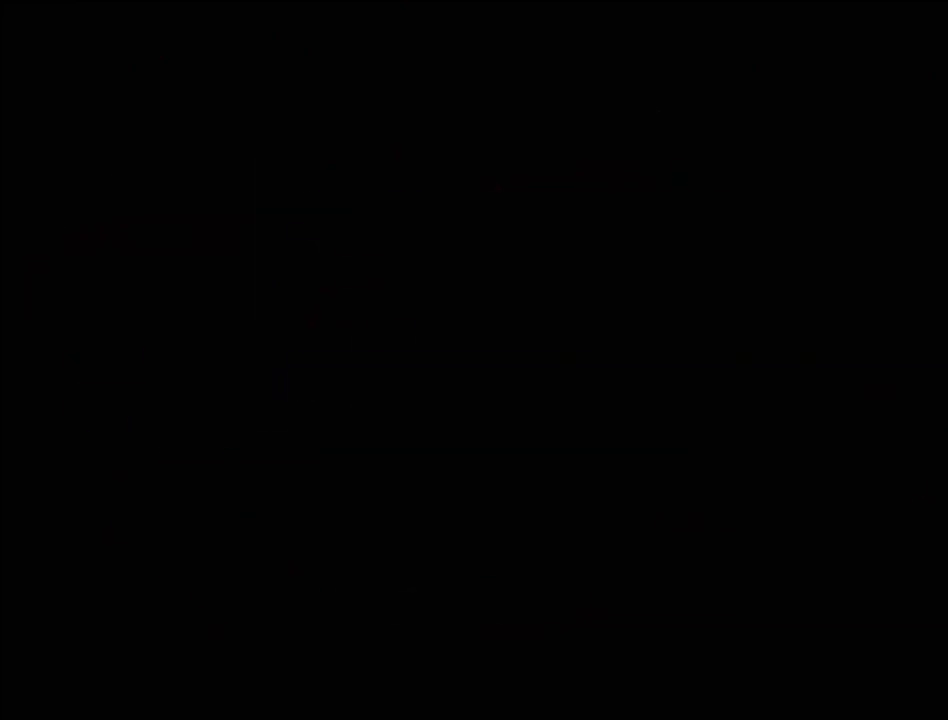
{"buttons": [], "events": []}
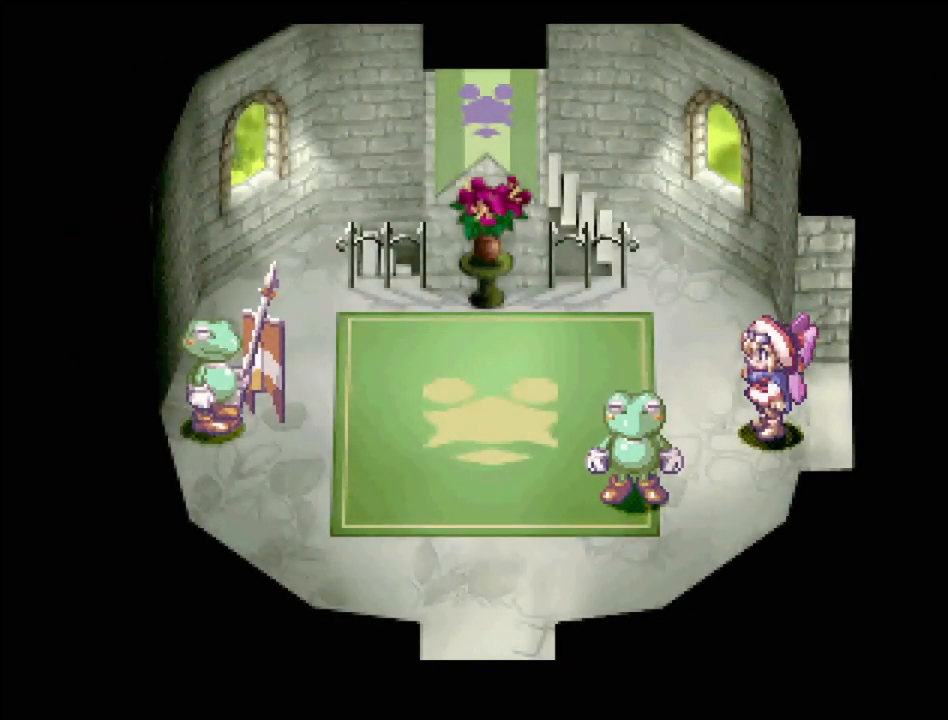
{"buttons": ["TRIANGLE"], "events": [[483, "TRIANGLE", "down"]]}
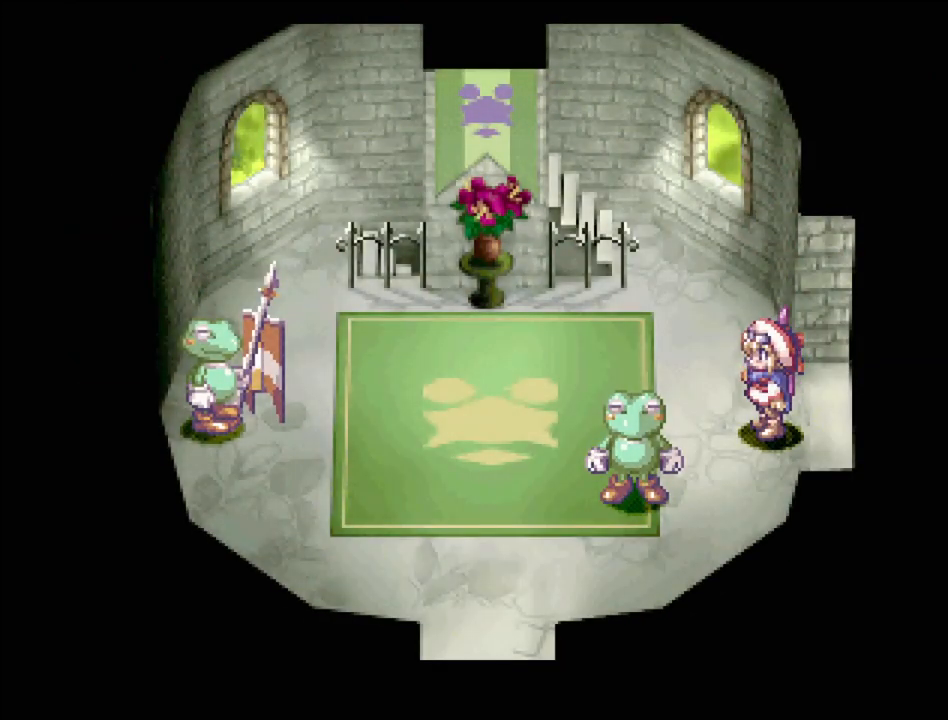
{"buttons": ["TRIANGLE"], "events": [[33, "DPAD_LEFT", "down"], [217, "DPAD_LEFT", "up"]]}
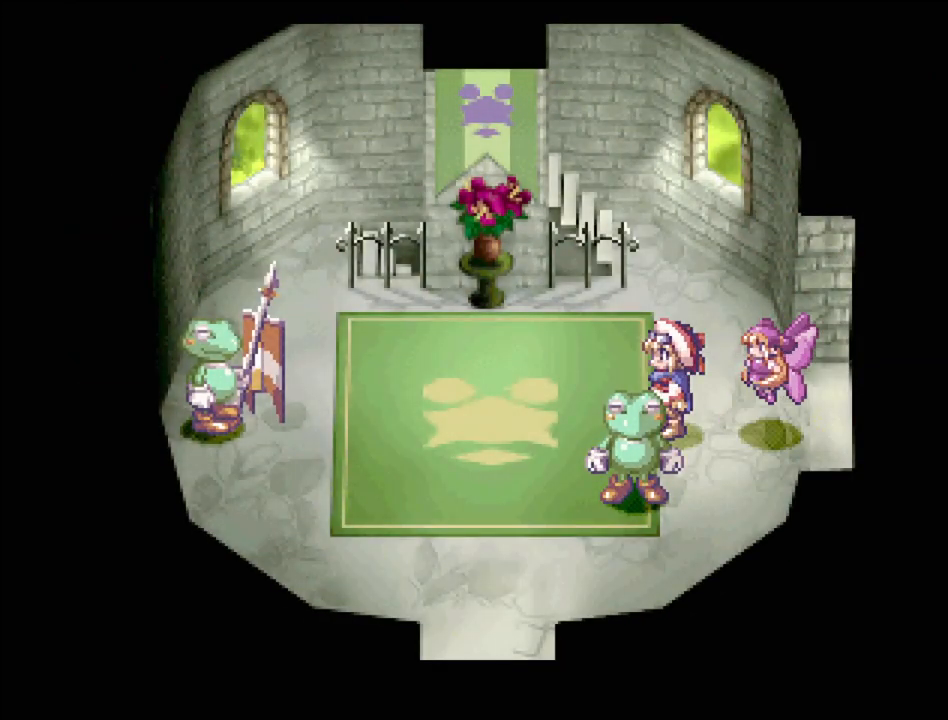
{"buttons": ["TRIANGLE"], "events": [[67, "DPAD_LEFT", "down"], [217, "DPAD_LEFT", "up"]]}
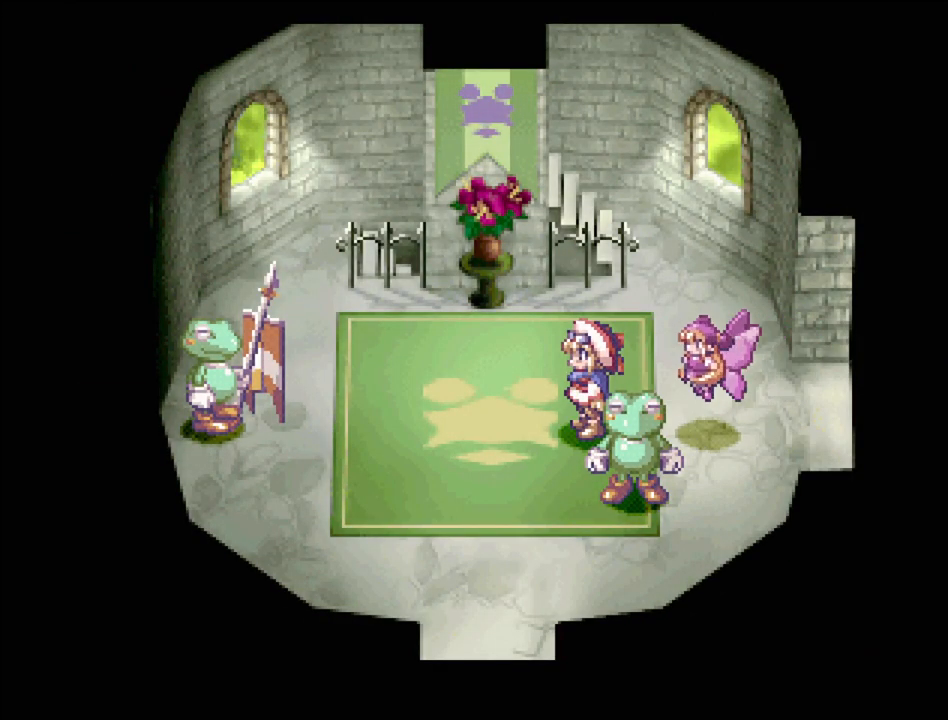
{"buttons": ["TRIANGLE", "DPAD_UP"], "events": [[17, "DPAD_RIGHT", "down"], [33, "DPAD_UP", "down"], [233, "DPAD_RIGHT", "up"]]}
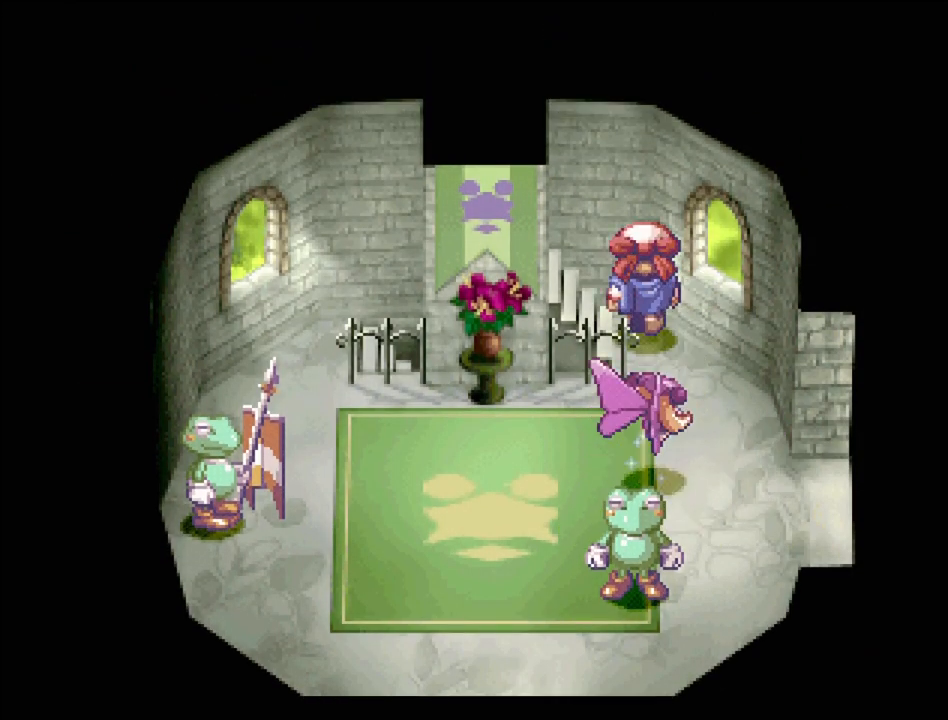
{"buttons": [], "events": [[183, "DPAD_LEFT", "down"], [183, "DPAD_UP", "up"], [383, "TRIANGLE", "up"], [400, "DPAD_LEFT", "up"]]}
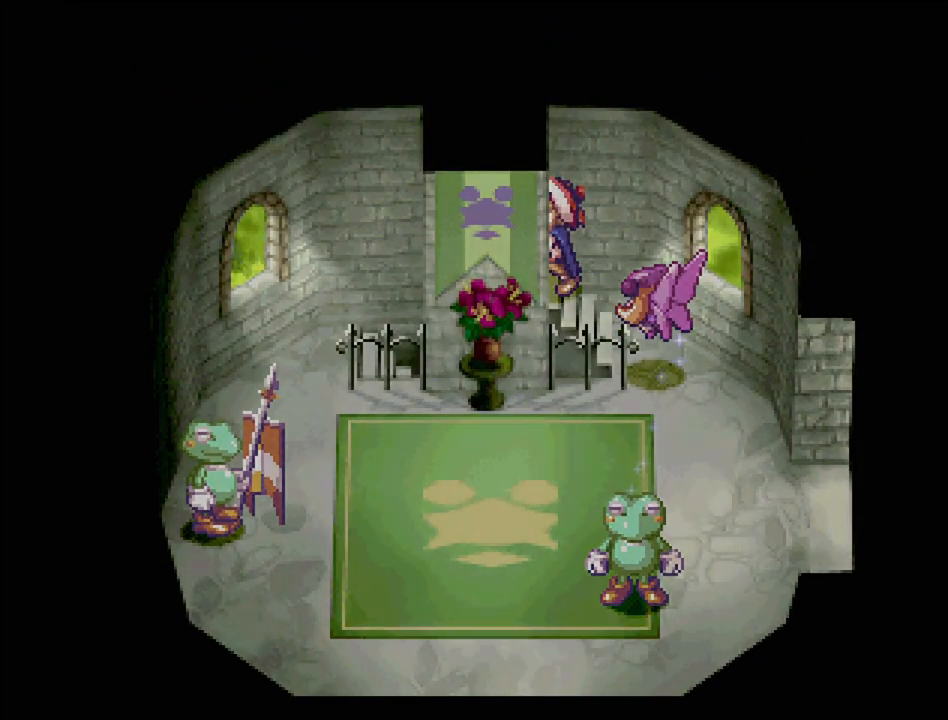
{"buttons": [], "events": []}
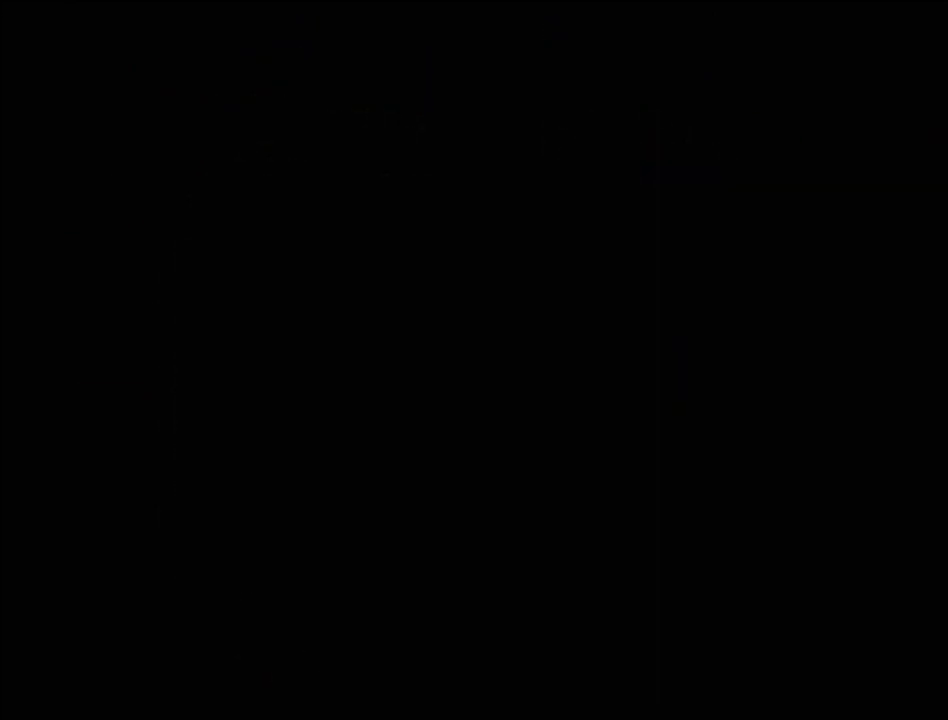
{"buttons": [], "events": []}
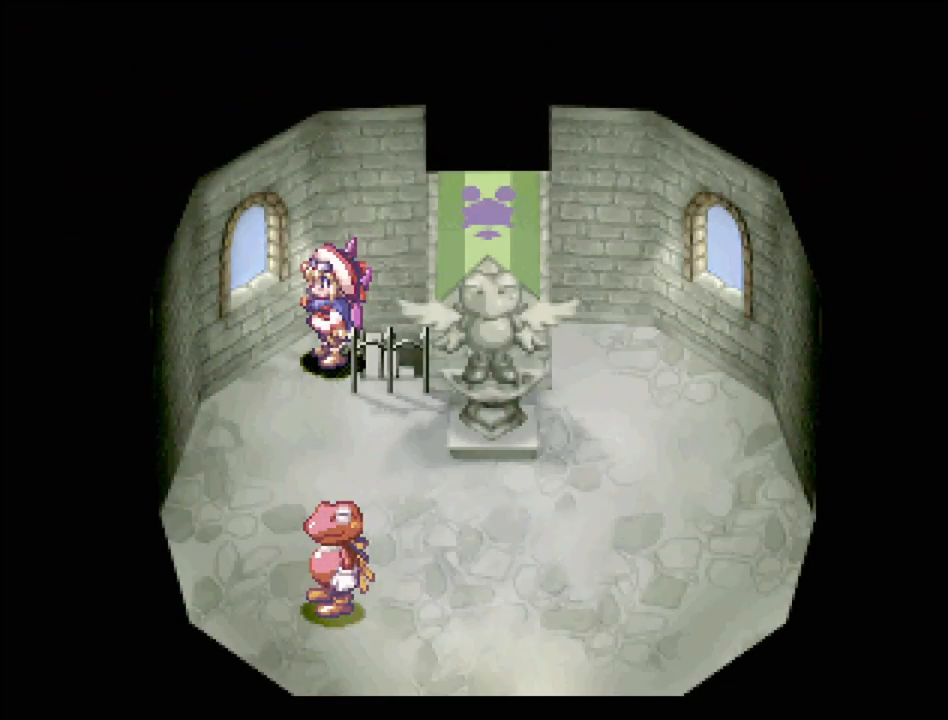
{"buttons": ["TRIANGLE", "DPAD_LEFT"], "events": [[500, "DPAD_LEFT", "down"], [500, "TRIANGLE", "down"]]}
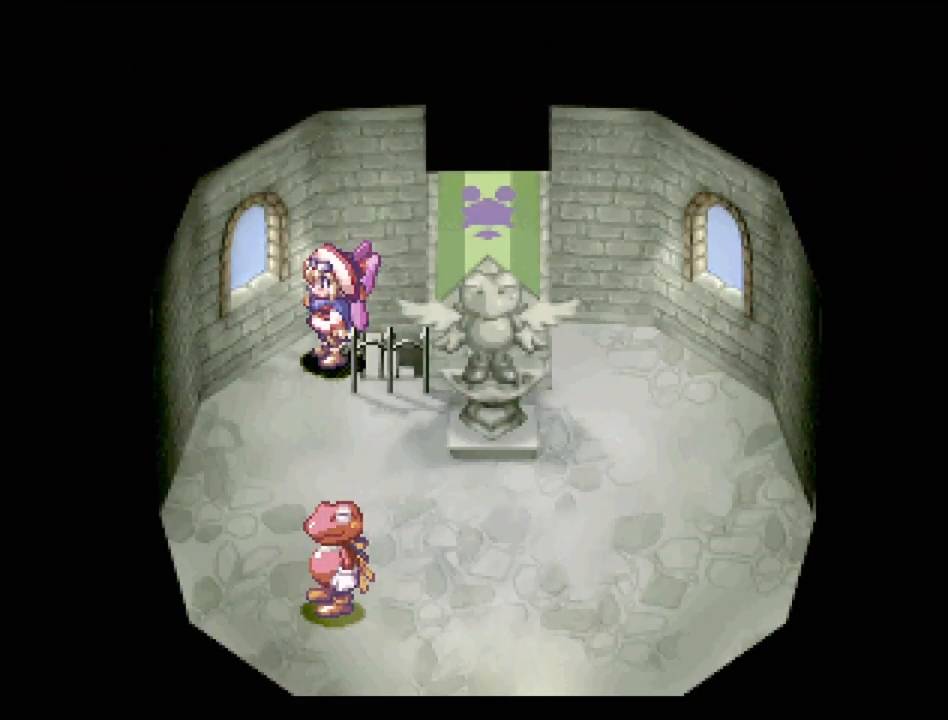
{"buttons": ["TRIANGLE", "DPAD_DOWN"], "events": [[133, "DPAD_DOWN", "down"], [150, "DPAD_LEFT", "up"], [267, "DPAD_RIGHT", "down"], [450, "DPAD_RIGHT", "up"]]}
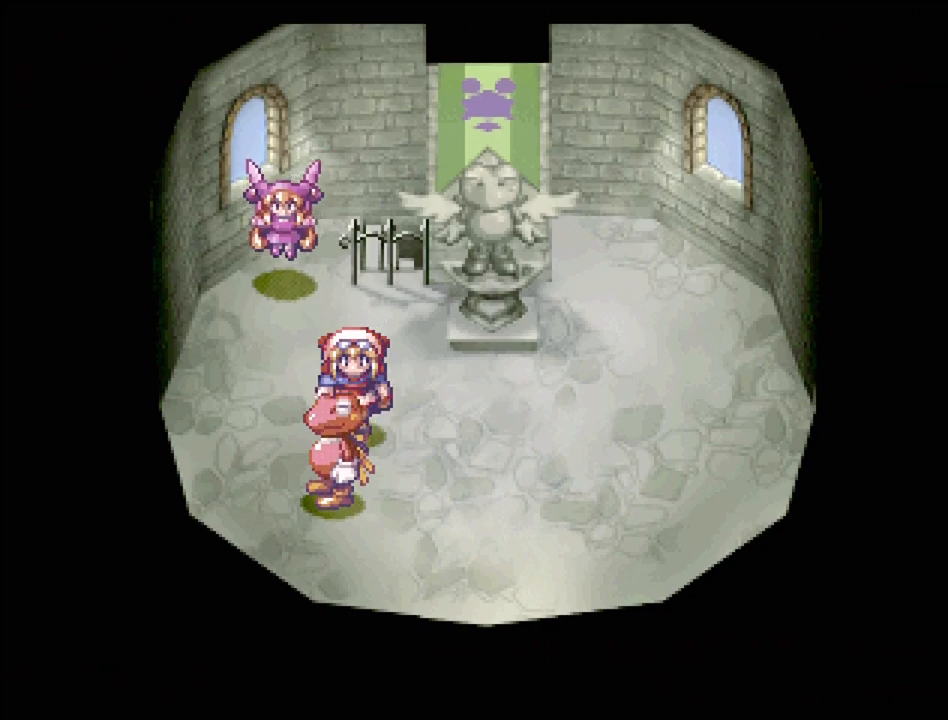
{"buttons": [], "events": [[83, "TRIANGLE", "up"], [150, "DPAD_DOWN", "up"], [183, "CROSS", "down"], [300, "CROSS", "up"]]}
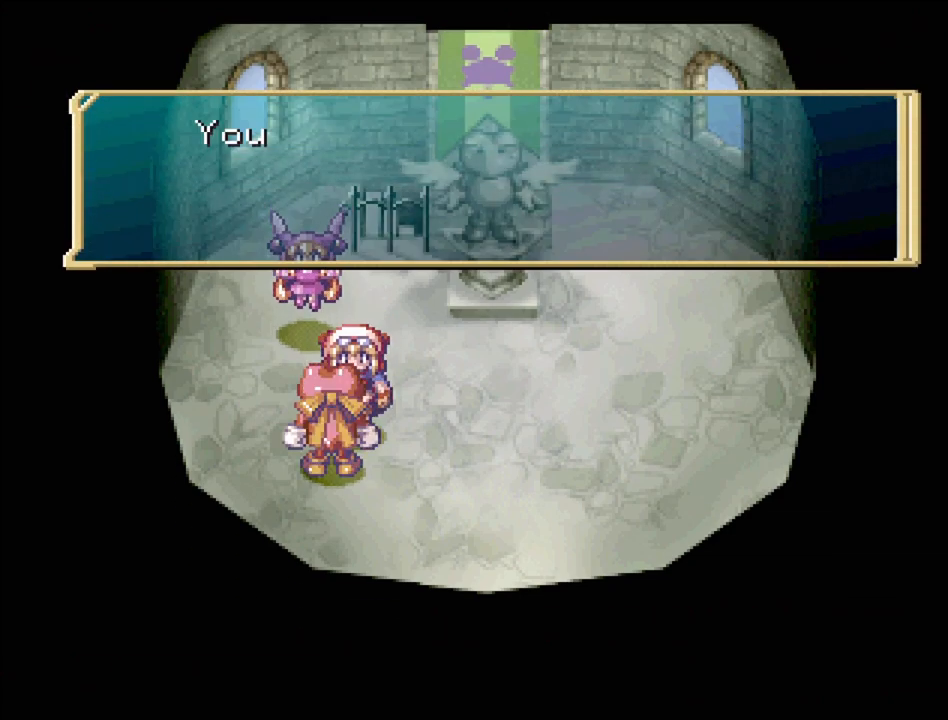
{"buttons": [], "events": []}
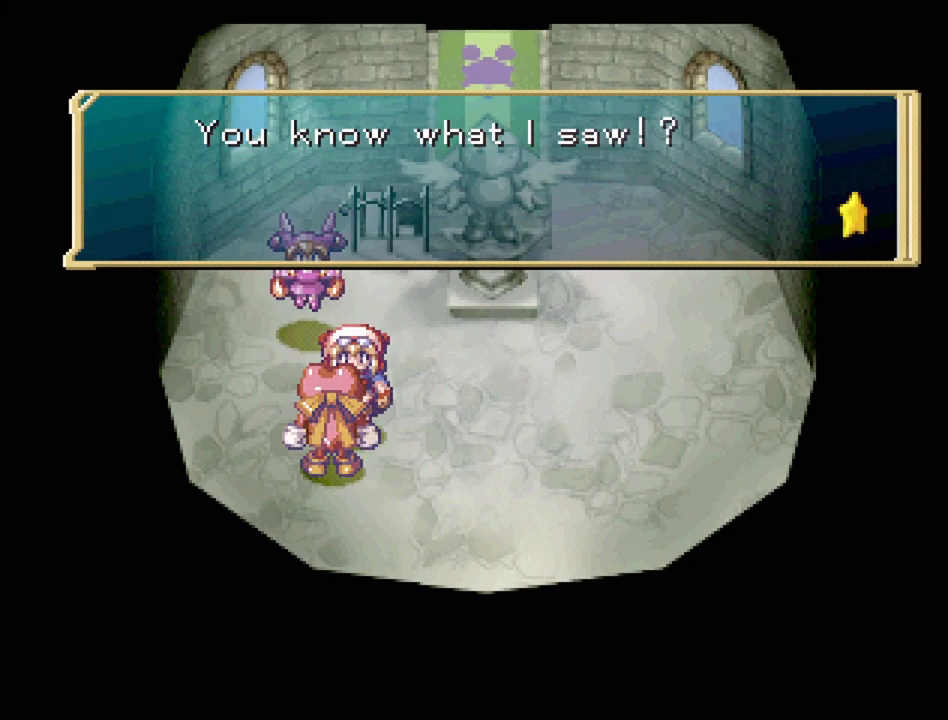
{"buttons": [], "events": []}
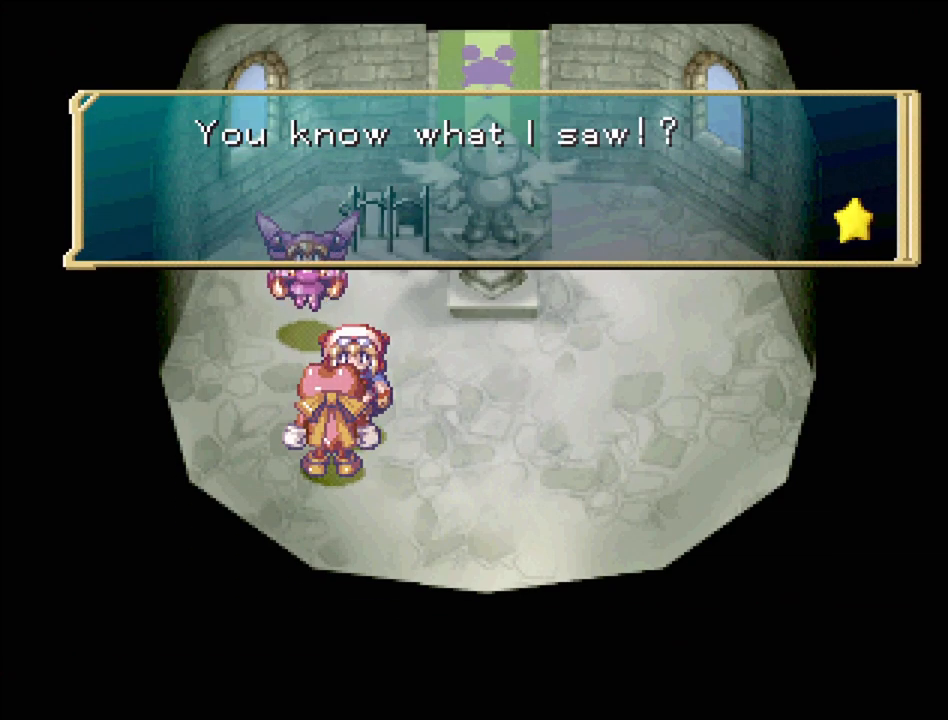
{"buttons": [], "events": []}
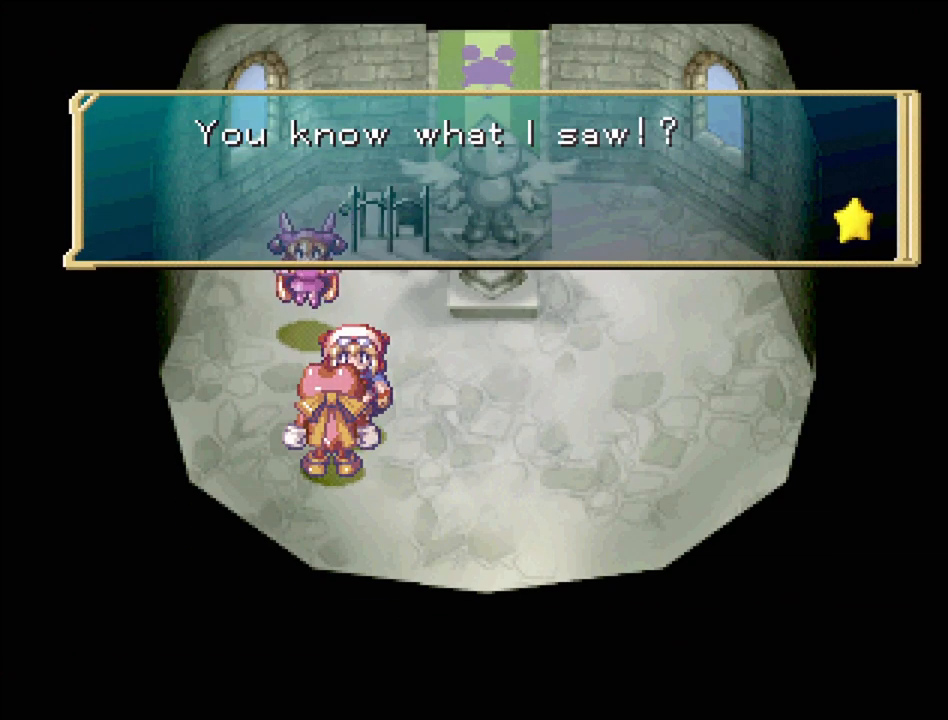
{"buttons": [], "events": []}
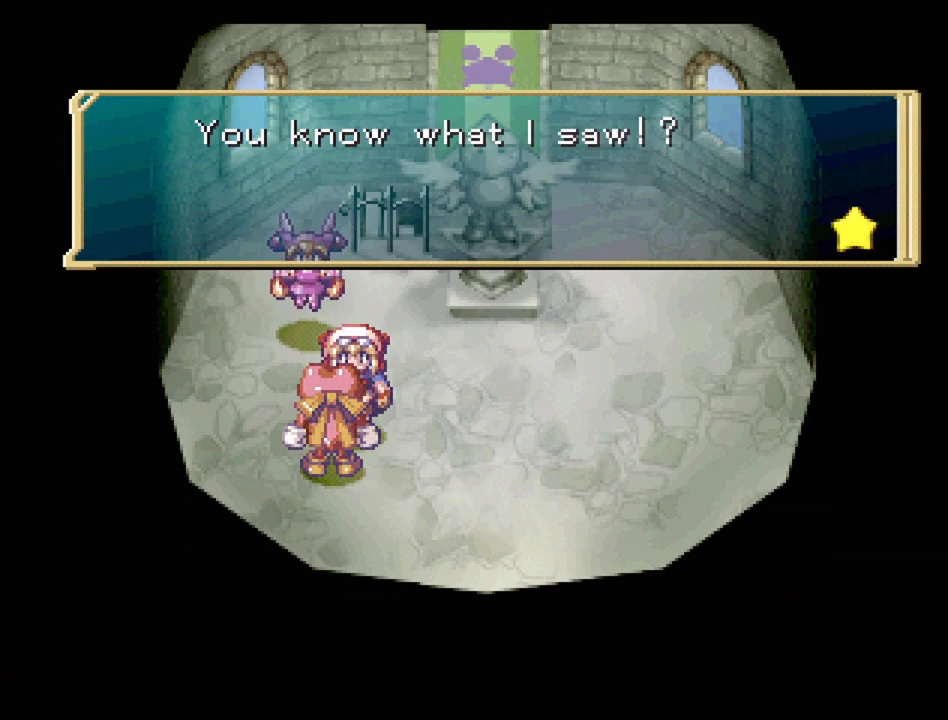
{"buttons": [], "events": []}
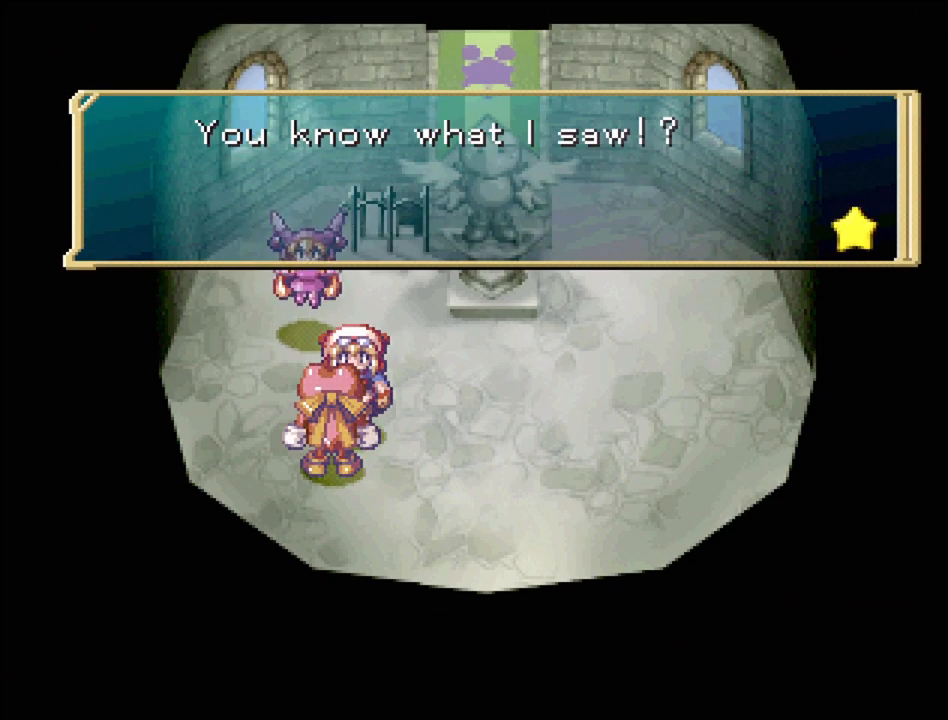
{"buttons": ["CROSS"], "events": [[417, "CROSS", "down"]]}
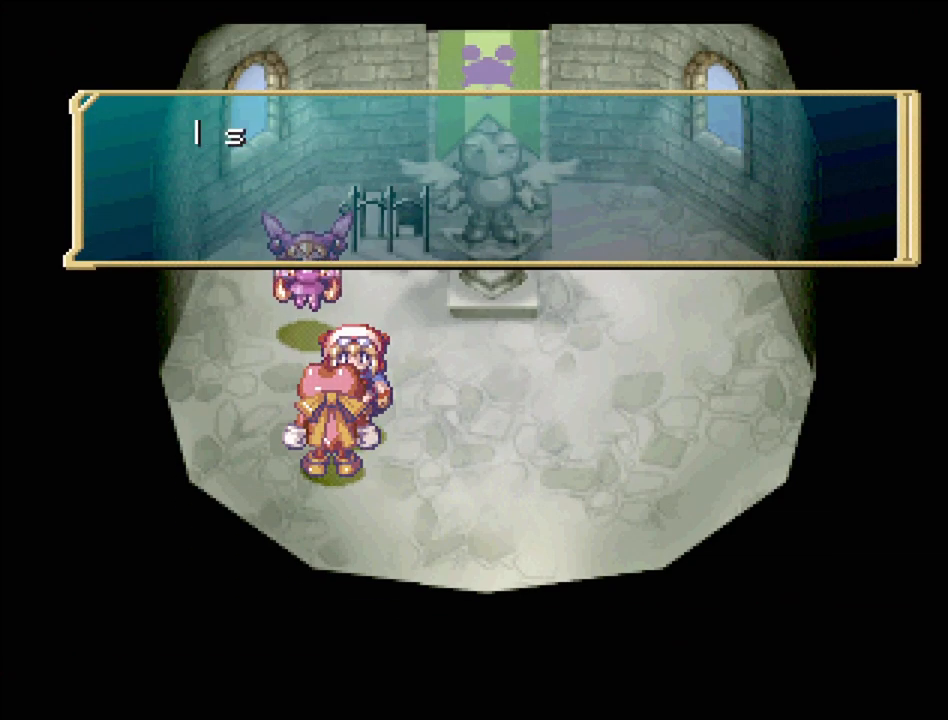
{"buttons": [], "events": [[67, "CROSS", "up"]]}
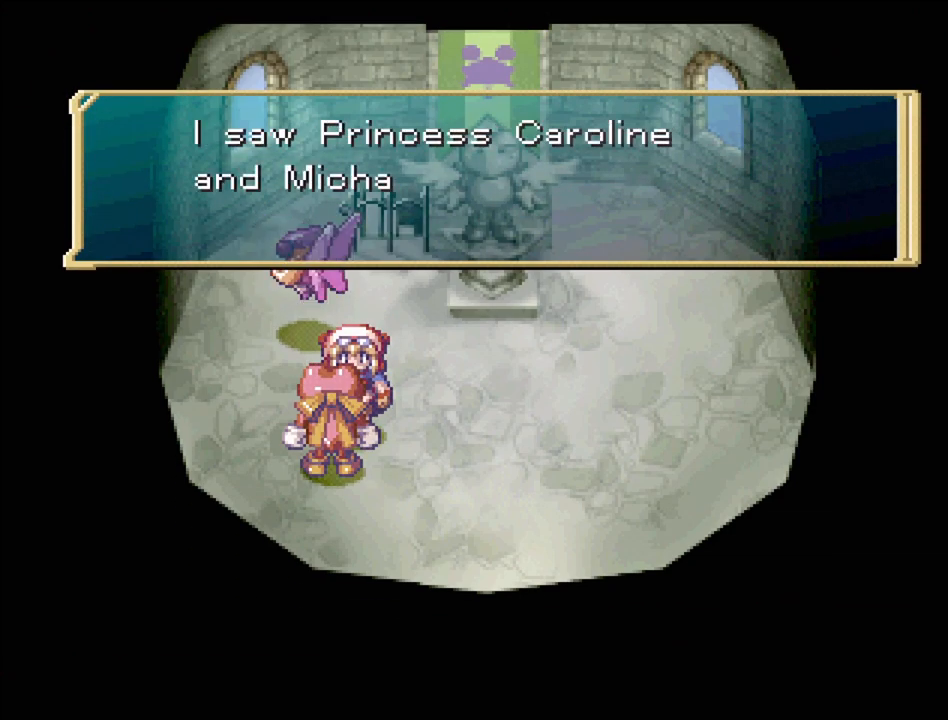
{"buttons": [], "events": []}
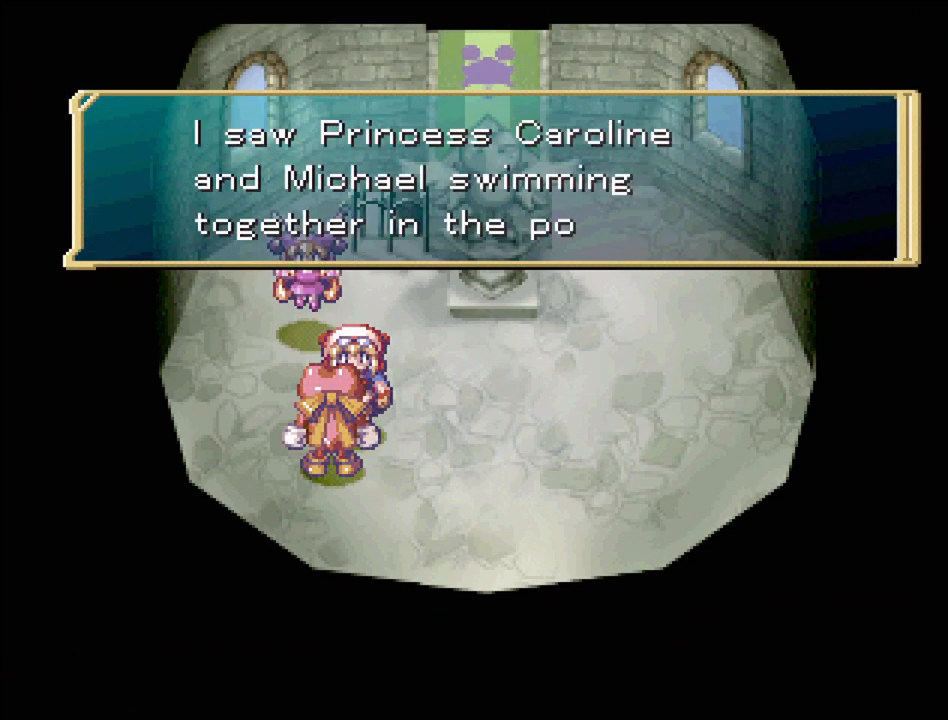
{"buttons": [], "events": []}
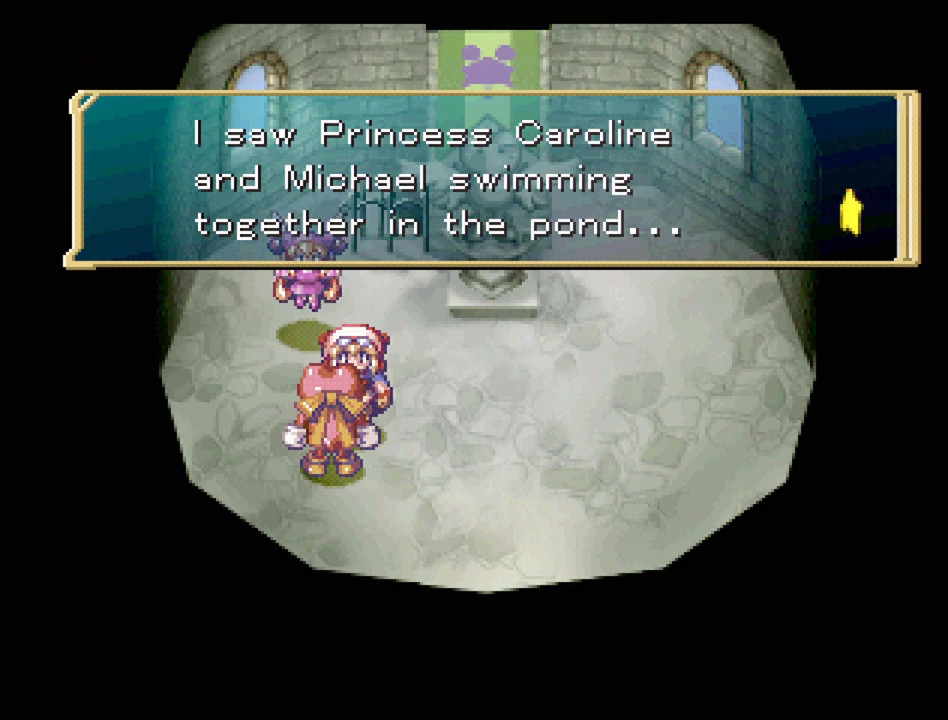
{"buttons": [], "events": []}
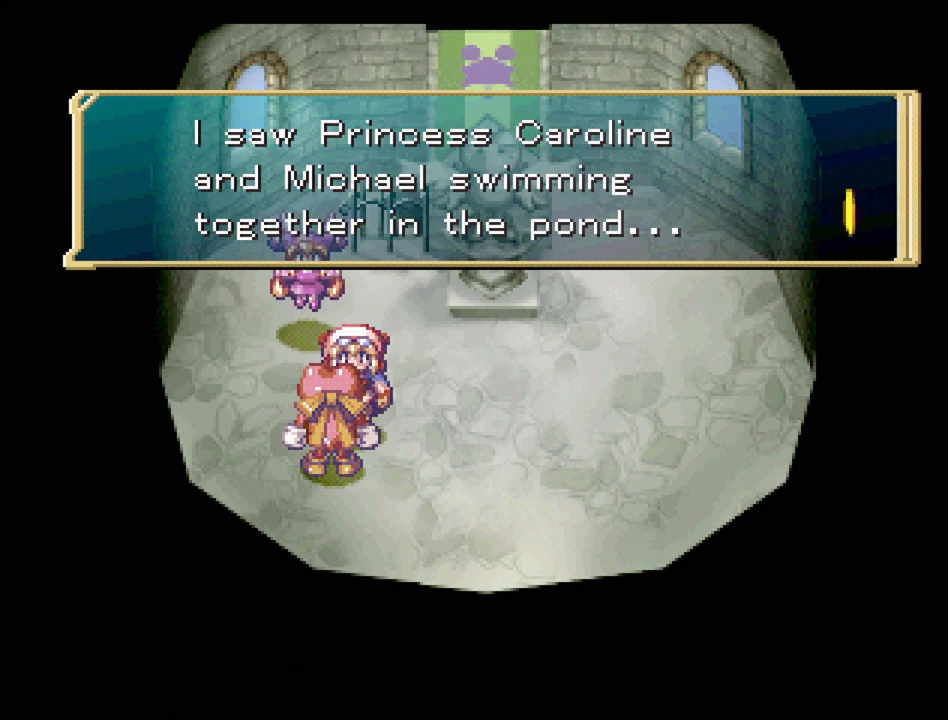
{"buttons": [], "events": []}
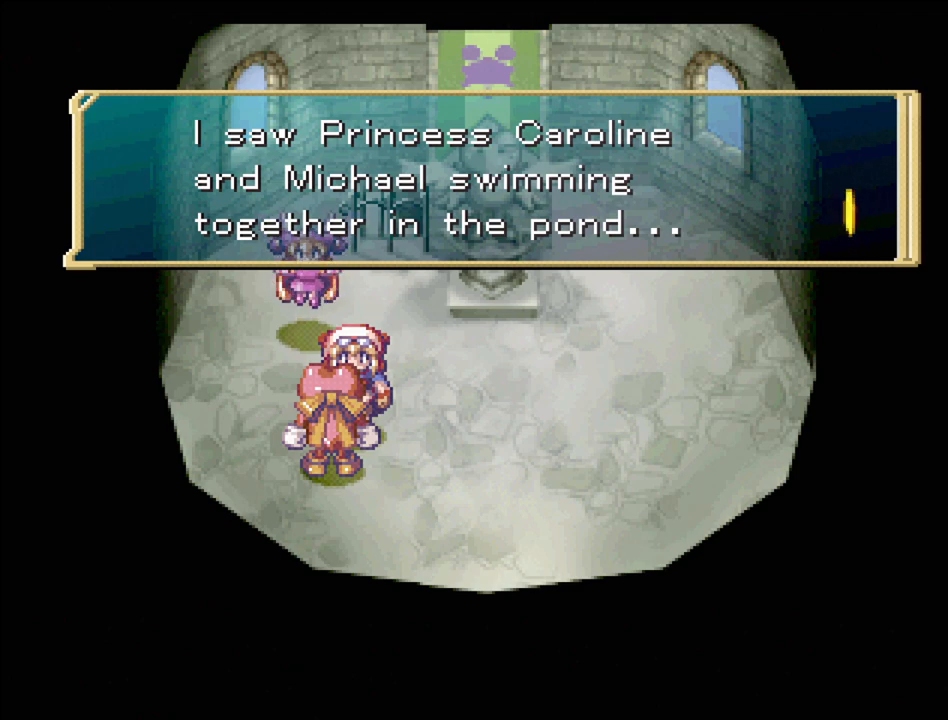
{"buttons": [], "events": [[33, "DPAD_RIGHT", "down"], [250, "DPAD_RIGHT", "up"]]}
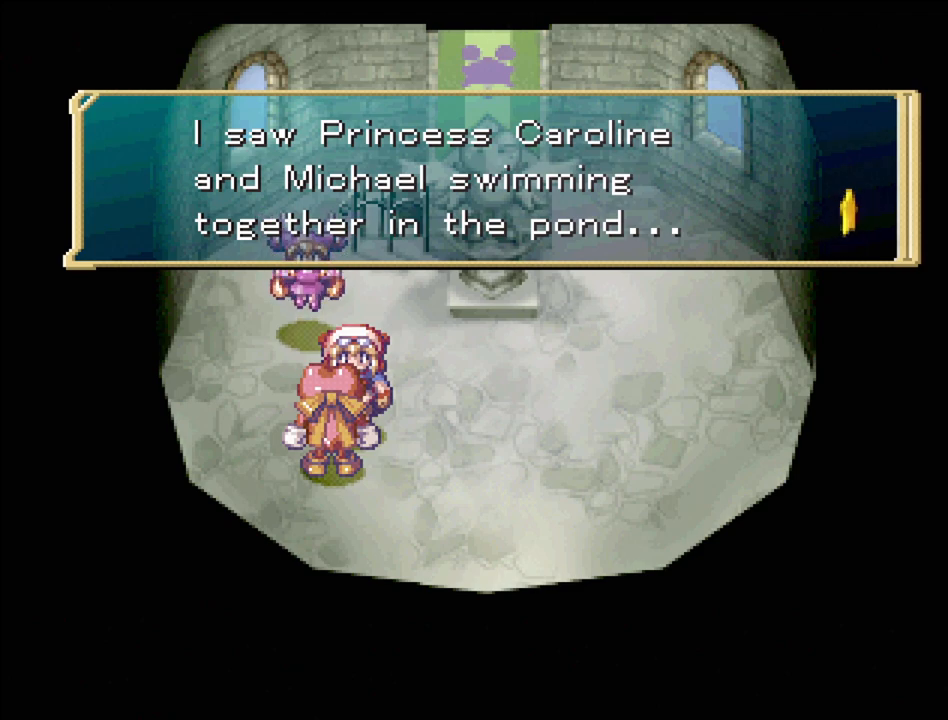
{"buttons": [], "events": []}
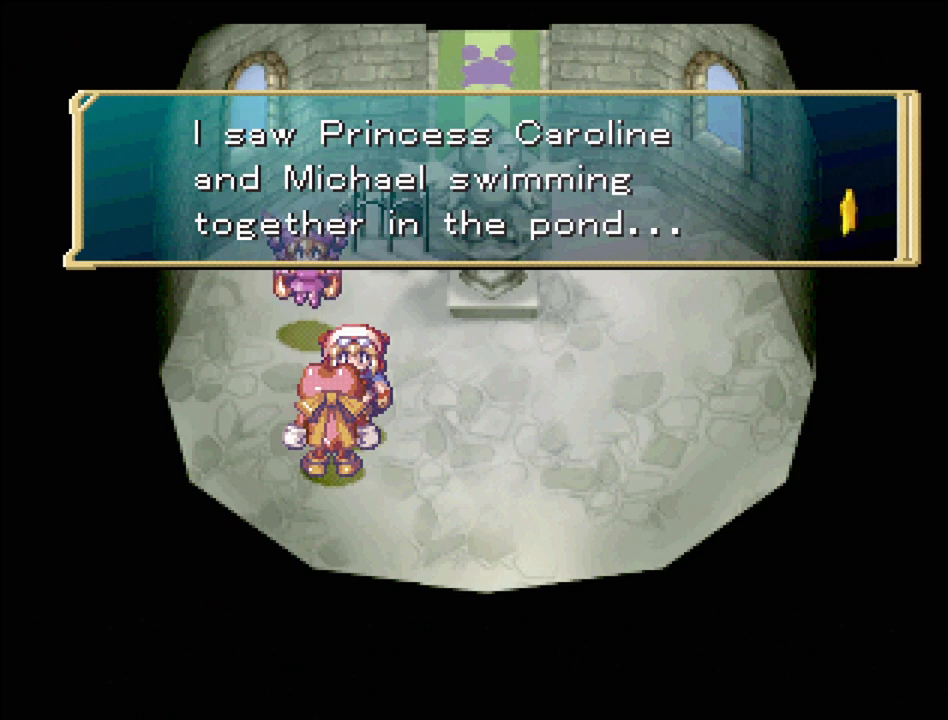
{"buttons": [], "events": []}
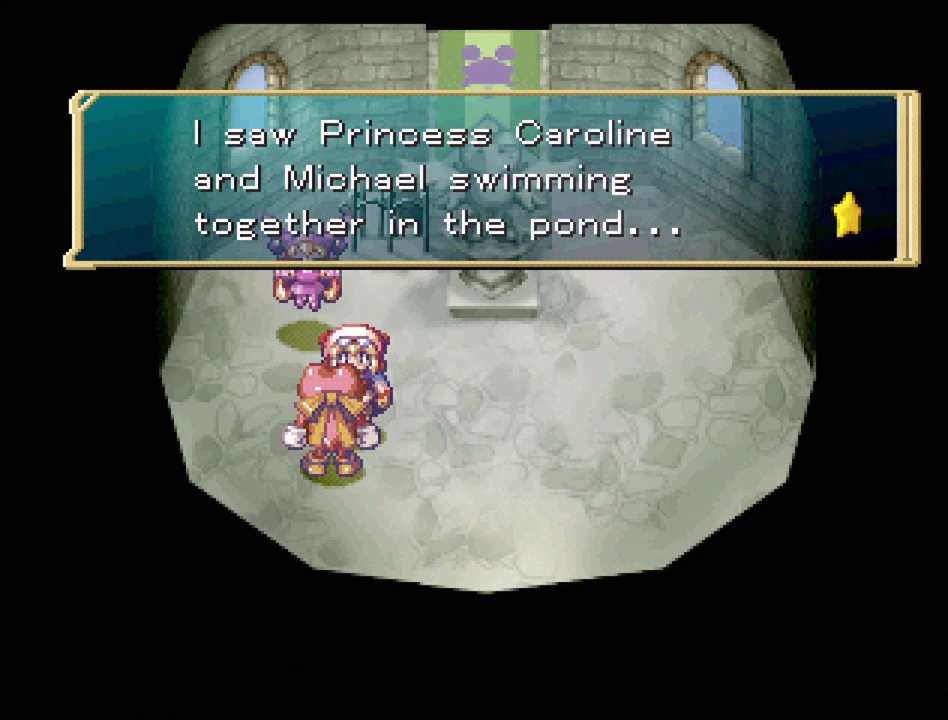
{"buttons": [], "events": []}